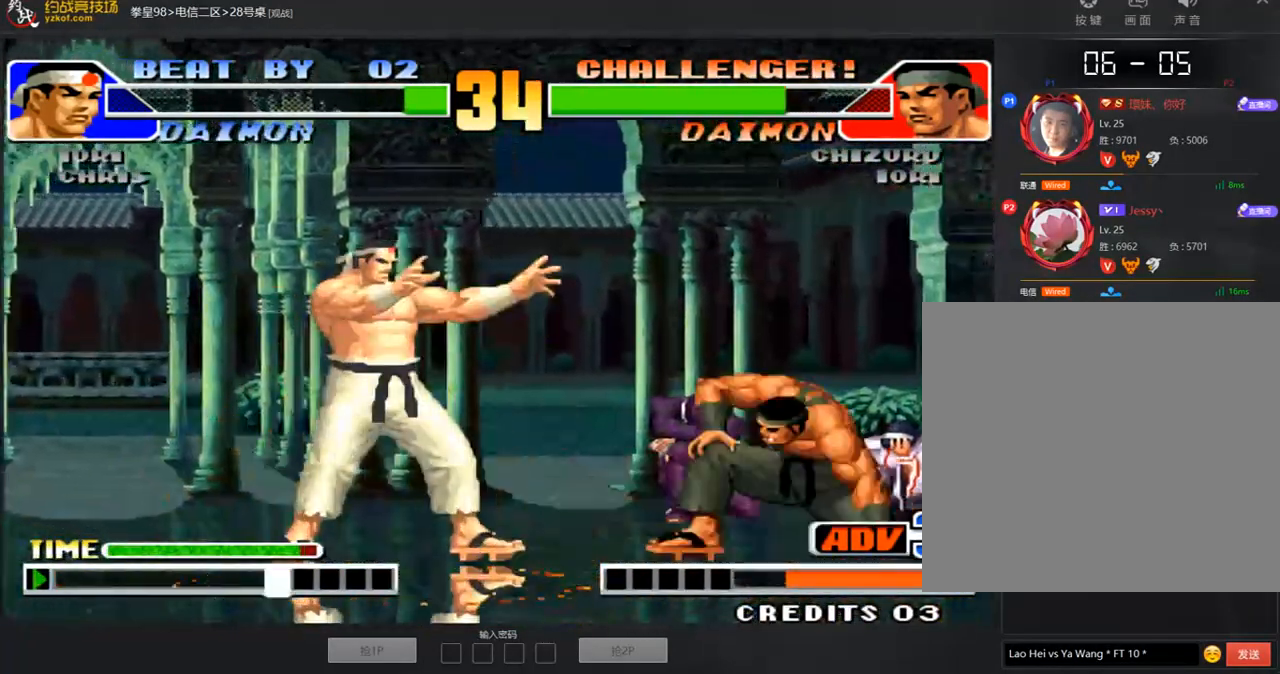
Gameplay with a controller (arcade stick); each line is a JSON object with the inputs held at the frame after it. "events" lists button and stick changes between this image and that frame as [ms after this image, input, new state], when the widget could be followed in between. Not read: L3 R3.
{"buttons": [], "left_stick": "down-right", "events": [[168, "left_stick", "down-right"]]}
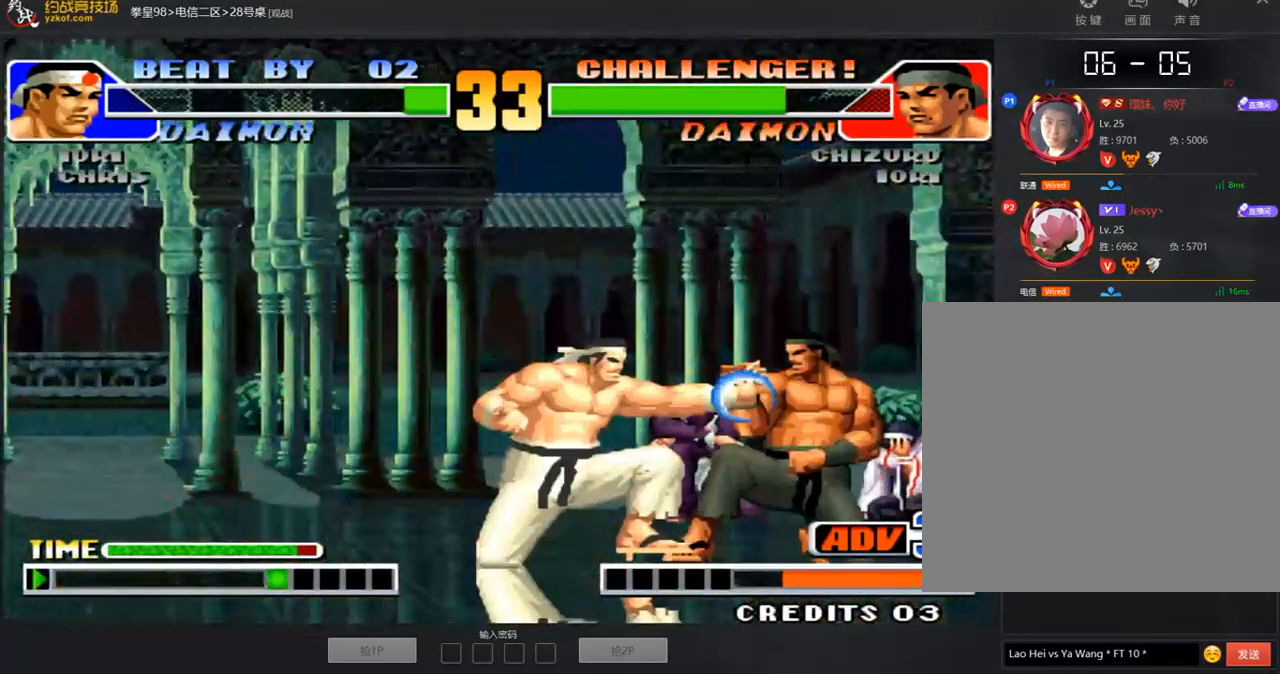
{"buttons": [], "left_stick": "right", "events": [[269, "D", "down"], [320, "left_stick", "right"], [353, "D", "up"]]}
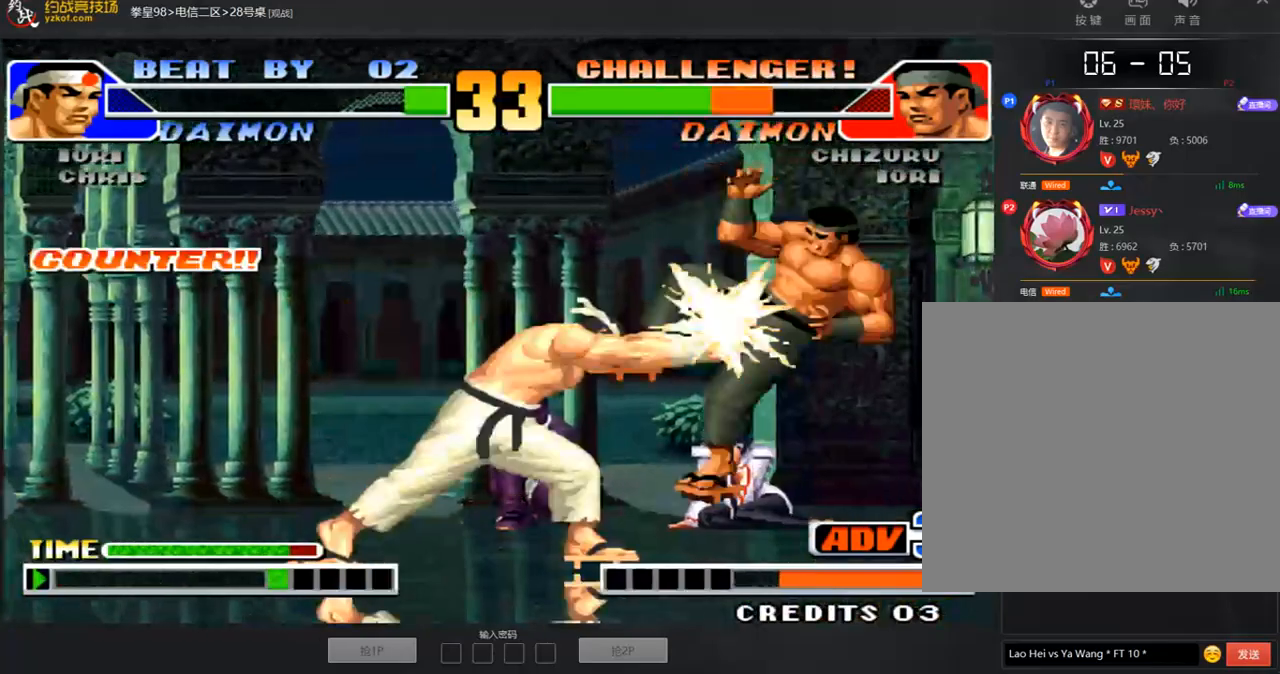
{"buttons": [], "left_stick": "center", "events": [[67, "left_stick", "center"], [185, "A", "down"], [269, "A", "up"], [353, "A", "down"], [437, "A", "up"]]}
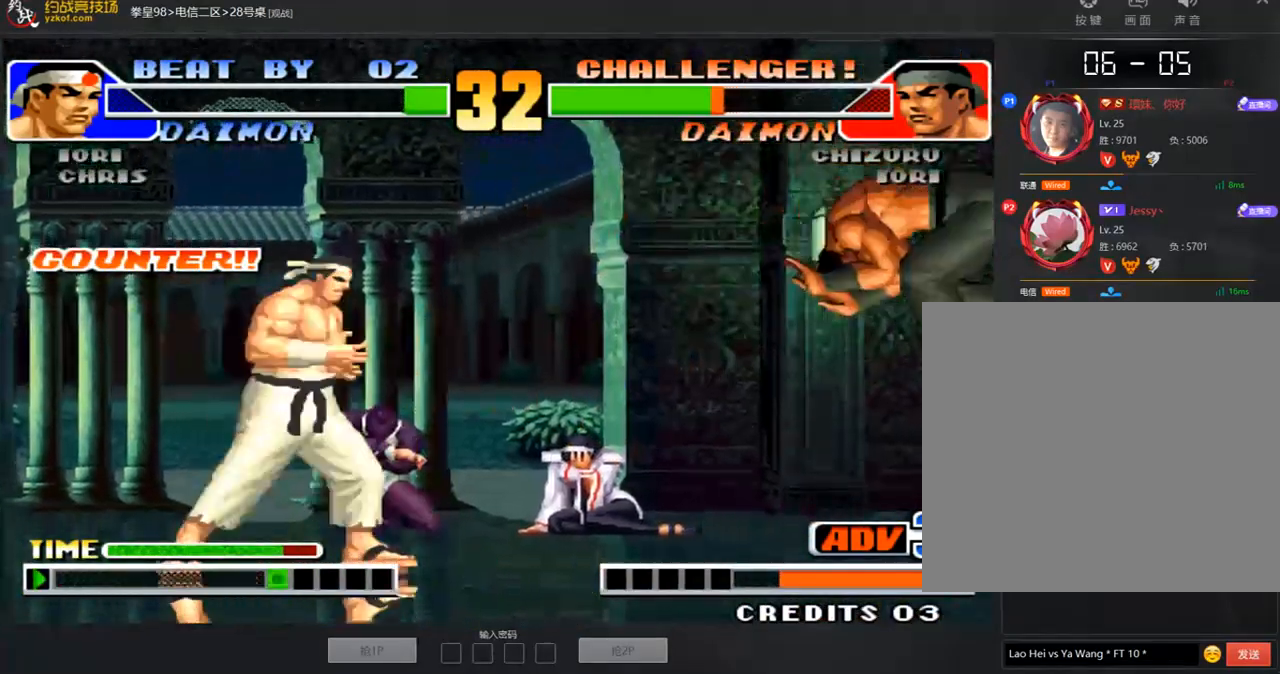
{"buttons": [], "left_stick": "right", "events": [[67, "left_stick", "left"], [252, "left_stick", "right"]]}
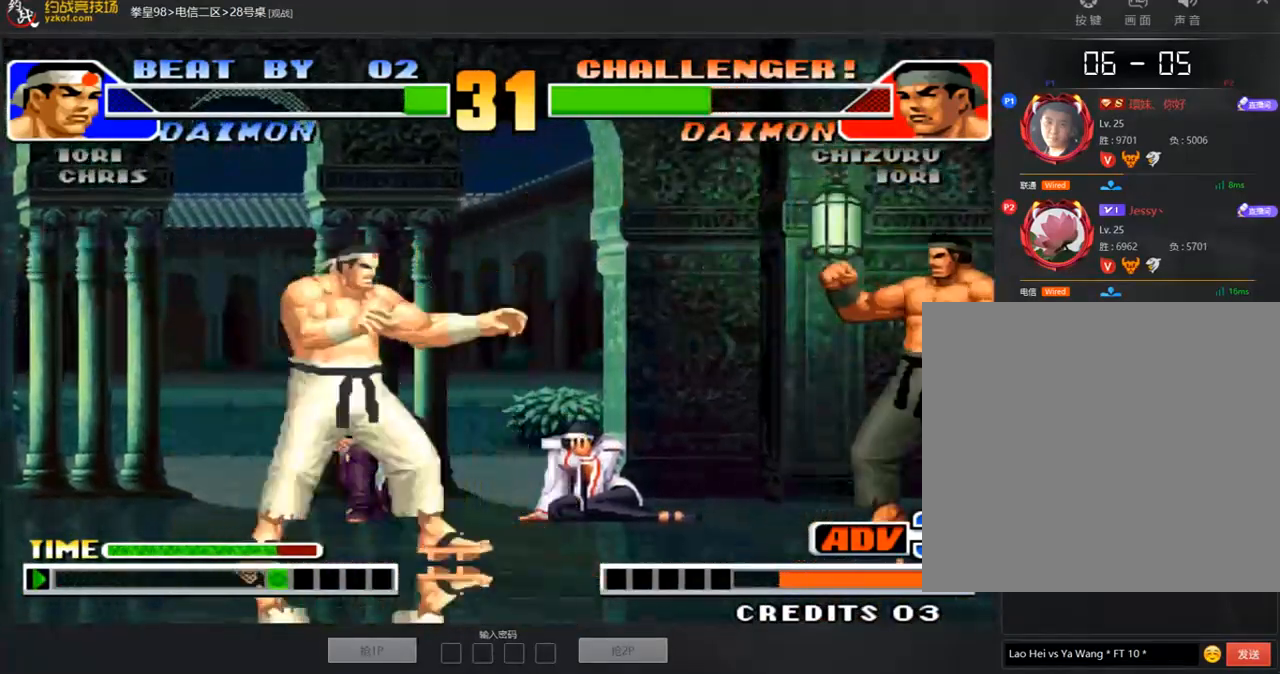
{"buttons": [], "left_stick": "center", "events": [[16, "left_stick", "center"], [353, "left_stick", "left"], [454, "left_stick", "center"]]}
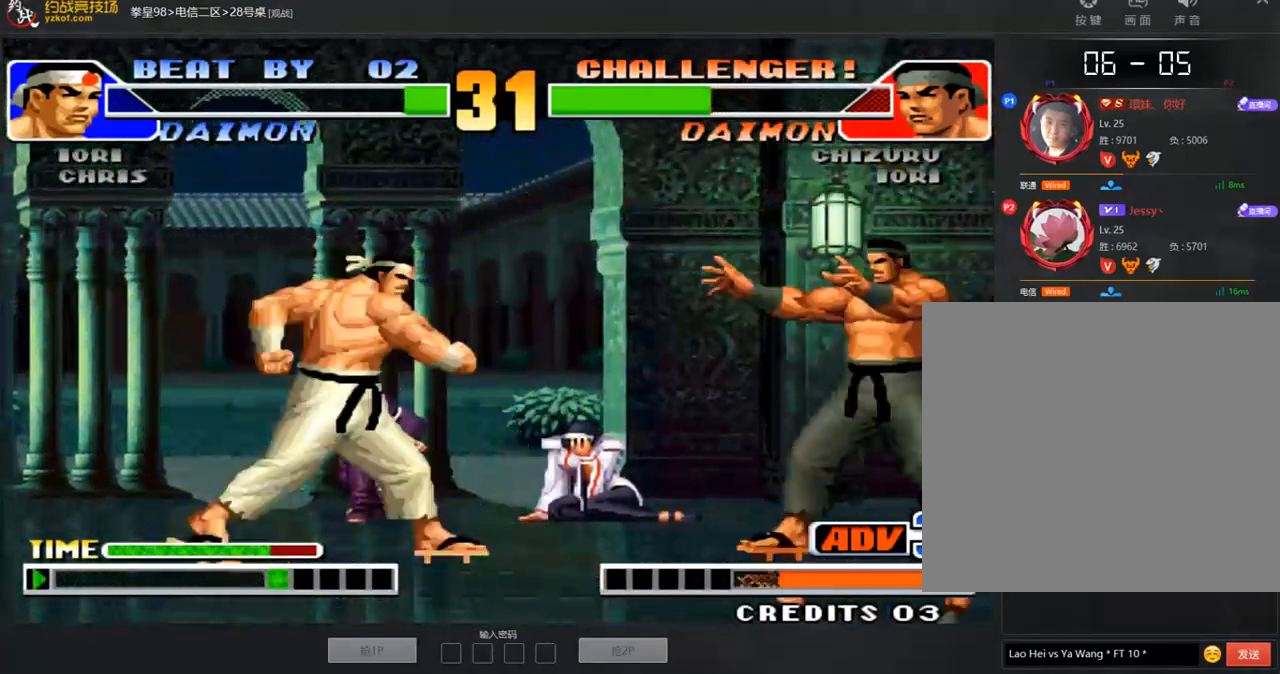
{"buttons": [], "left_stick": "center", "events": [[33, "left_stick", "left"], [235, "left_stick", "center"]]}
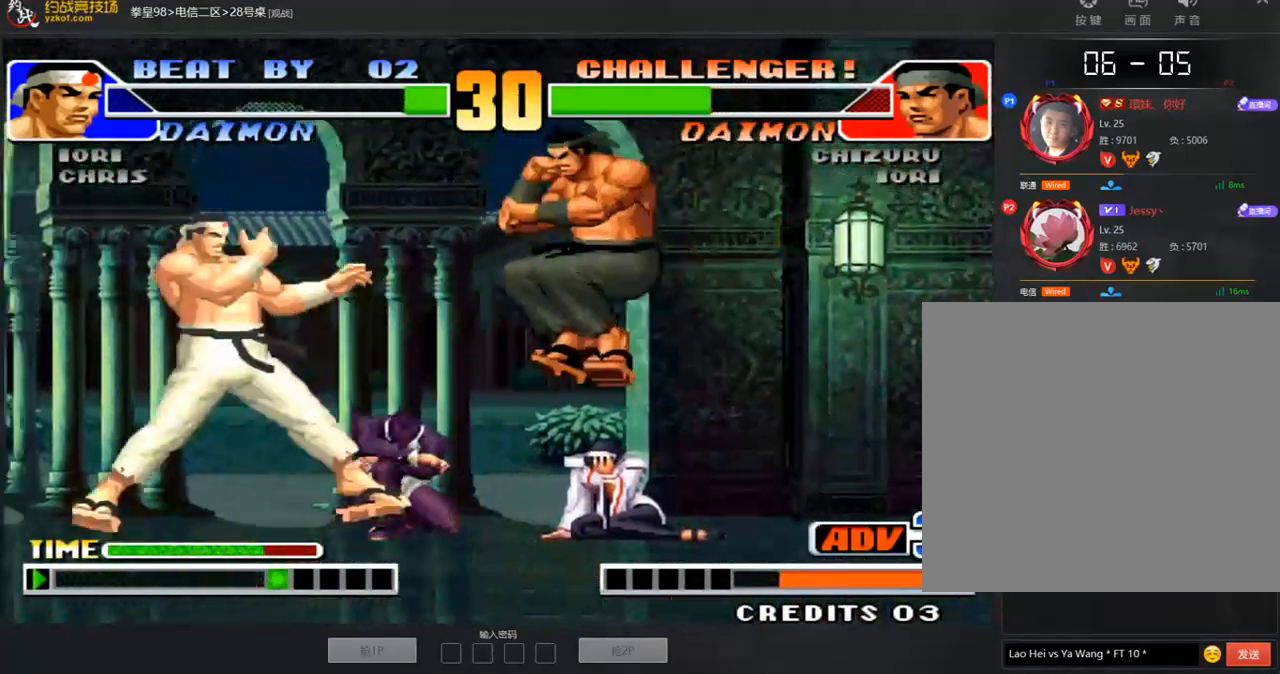
{"buttons": [], "left_stick": "left", "events": [[101, "left_stick", "right"], [287, "left_stick", "center"], [337, "left_stick", "left"]]}
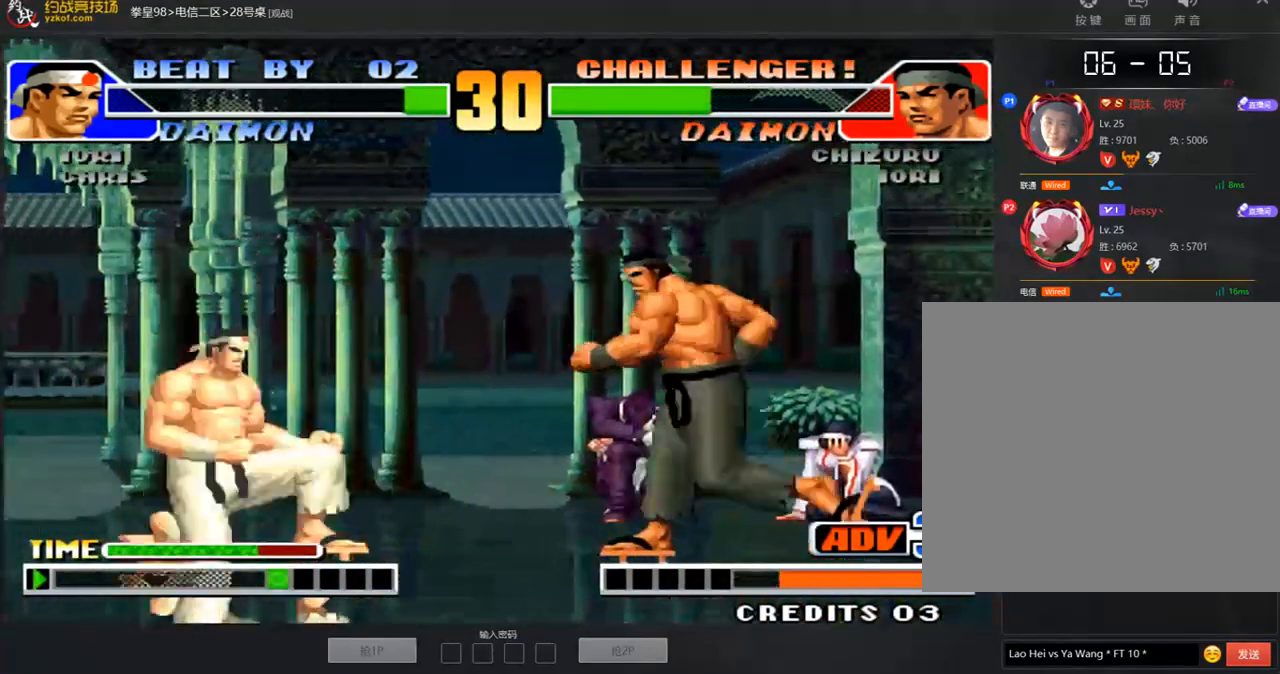
{"buttons": [], "left_stick": "down-right", "events": [[118, "left_stick", "center"], [169, "C", "down"], [169, "D", "down"], [202, "C", "up"], [202, "D", "up"], [472, "left_stick", "down-right"]]}
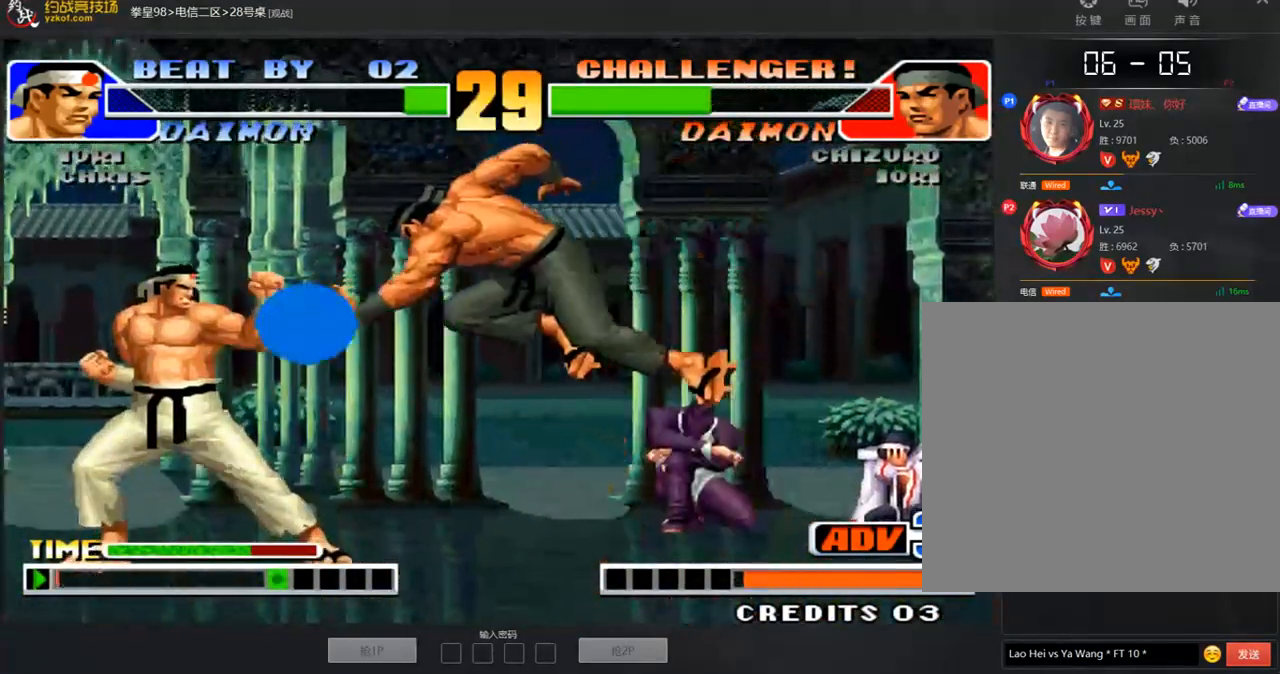
{"buttons": [], "left_stick": "left", "events": [[320, "left_stick", "center"], [370, "left_stick", "left"]]}
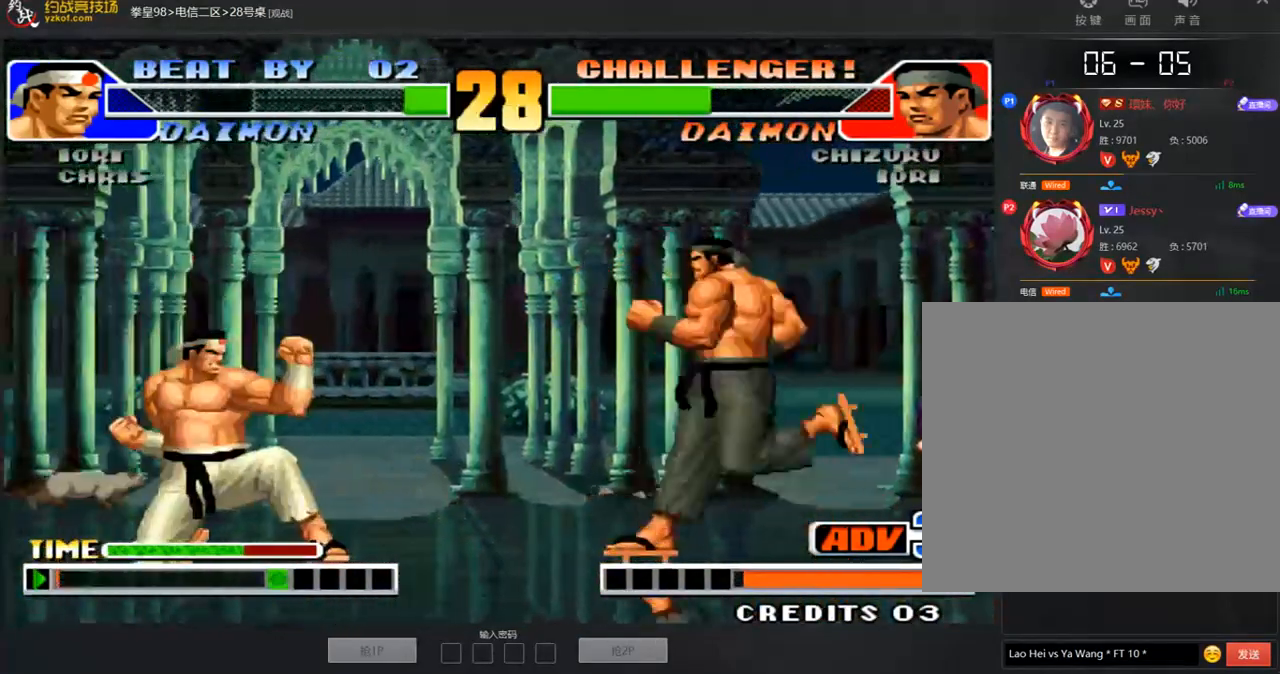
{"buttons": [], "left_stick": "down", "events": [[135, "left_stick", "center"], [455, "left_stick", "down"]]}
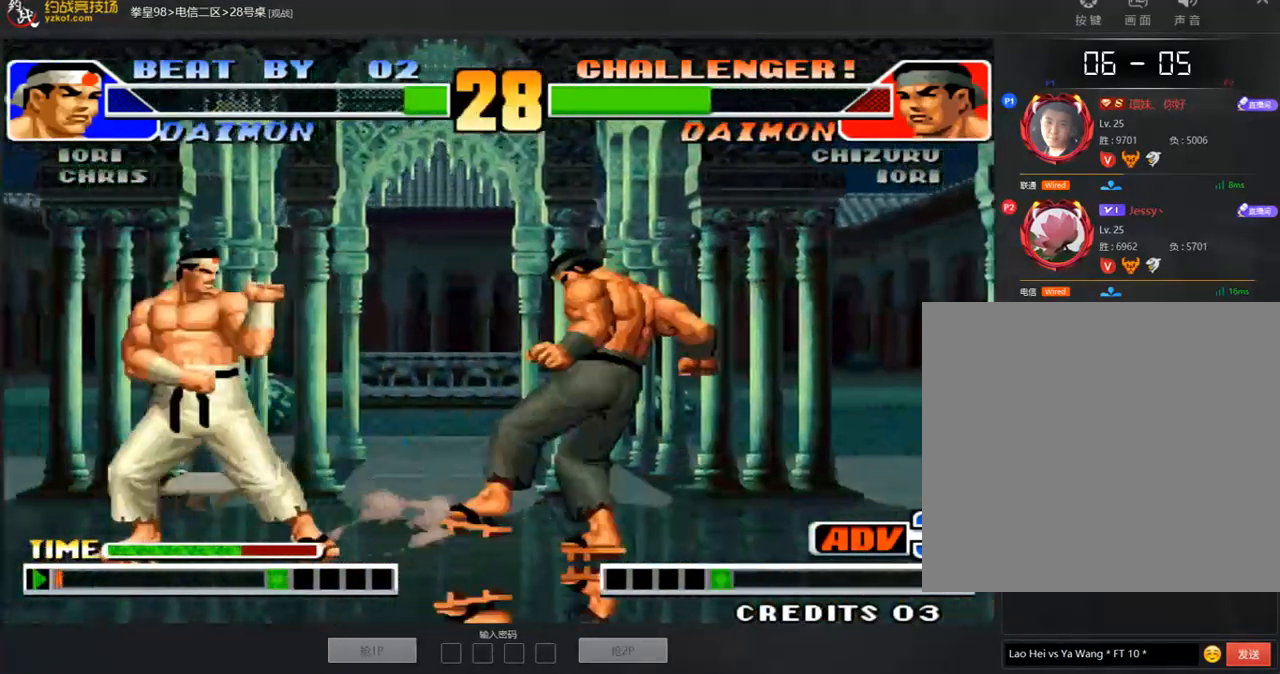
{"buttons": [], "left_stick": "center", "events": [[67, "left_stick", "up"], [135, "left_stick", "center"], [269, "D", "down"], [337, "D", "up"], [438, "A", "down"], [505, "A", "up"]]}
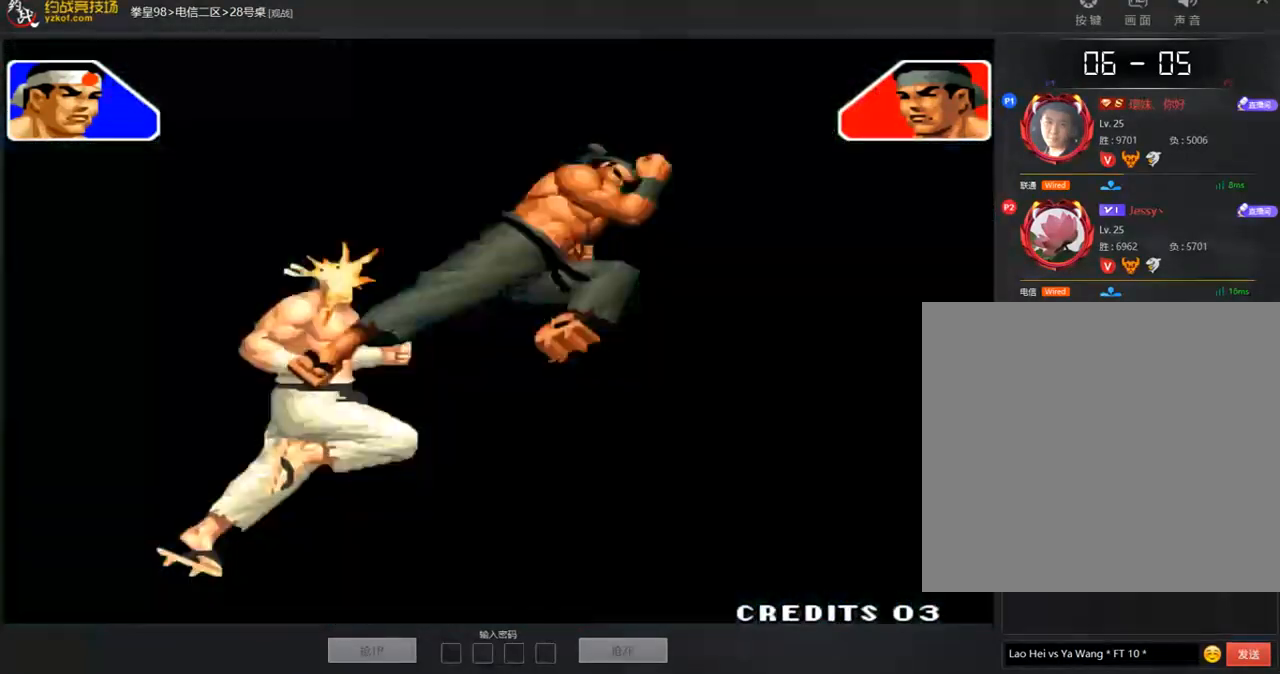
{"buttons": [], "left_stick": "center", "events": []}
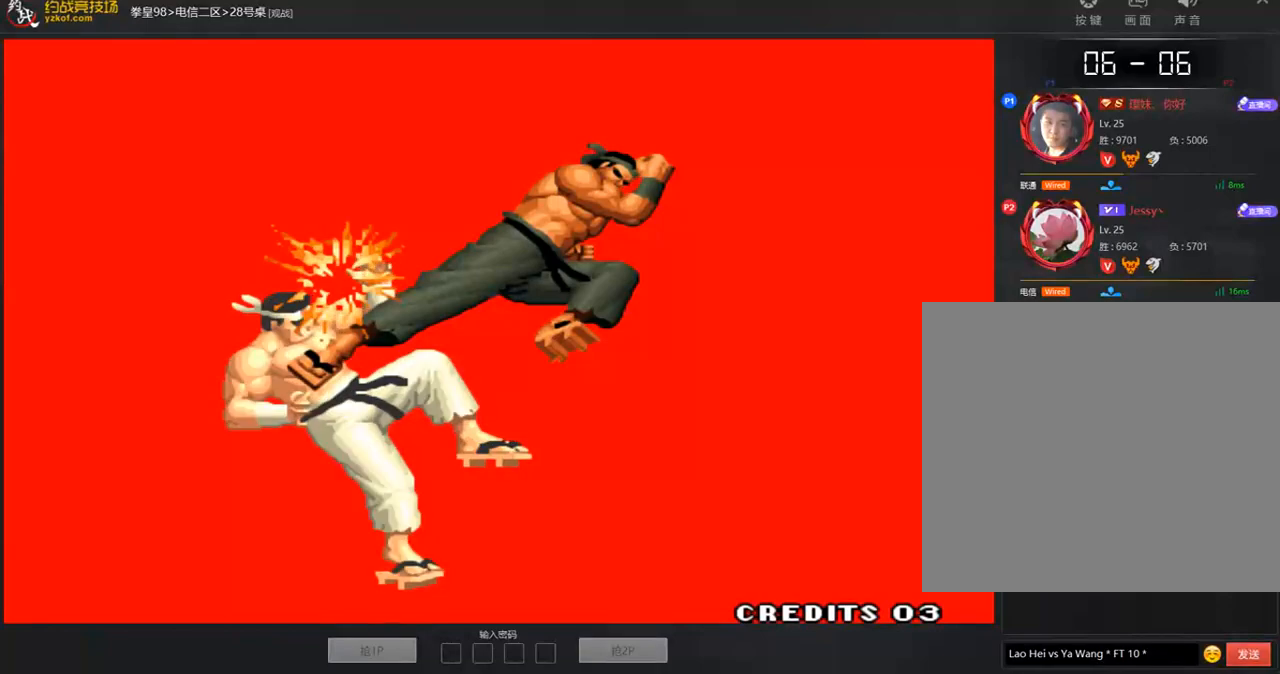
{"buttons": [], "left_stick": "center", "events": []}